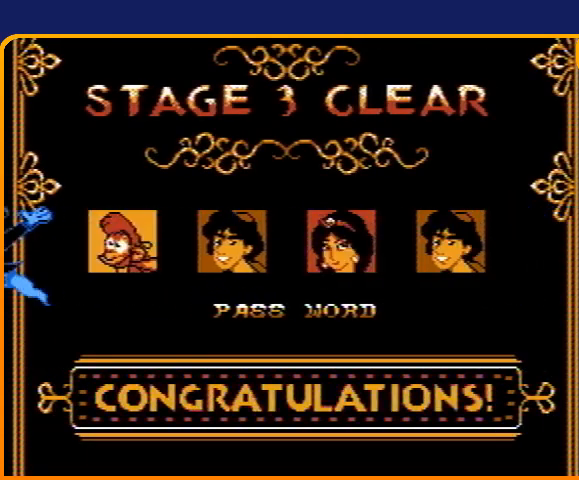
Gameplay with a controller (Nintendo layout); each line is a JSON object with the inputs held at the frame after it. "events" lists button and stick changes between this image and that frame as [ms after this image, input, new state], when the widget could be followed in between. Not read: L3 R3.
{"buttons": [], "events": [[33, "START", "down"], [167, "START", "up"], [200, "START", "down"], [267, "START", "up"], [334, "START", "down"], [400, "START", "up"]]}
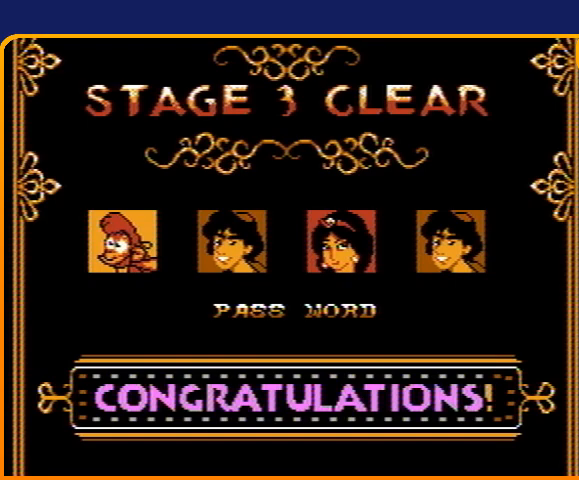
{"buttons": [], "events": [[334, "START", "down"], [434, "START", "up"]]}
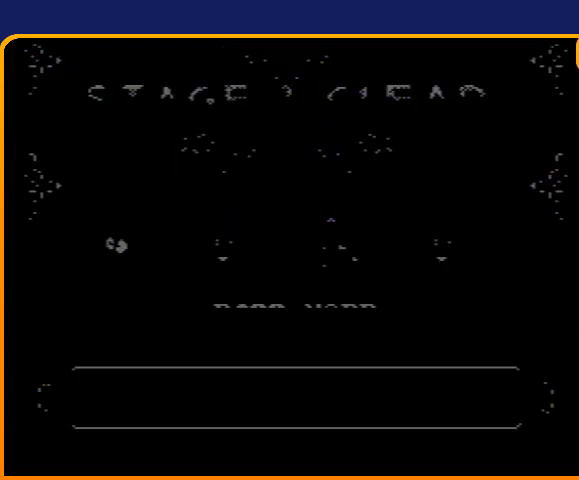
{"buttons": ["DPAD_RIGHT"], "events": [[233, "DPAD_RIGHT", "down"]]}
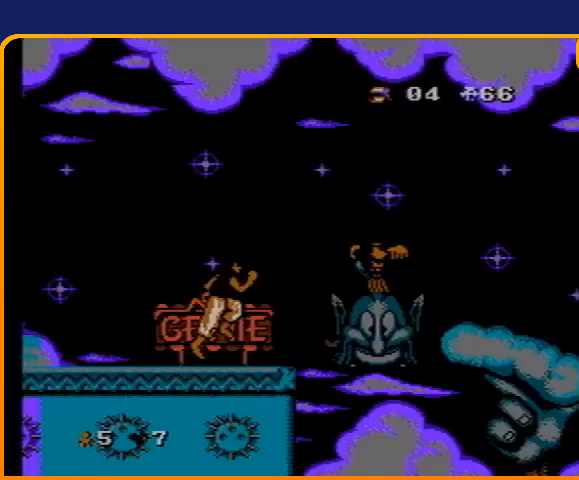
{"buttons": ["B", "DPAD_RIGHT"], "events": [[34, "B", "down"], [134, "B", "up"], [234, "B", "down"]]}
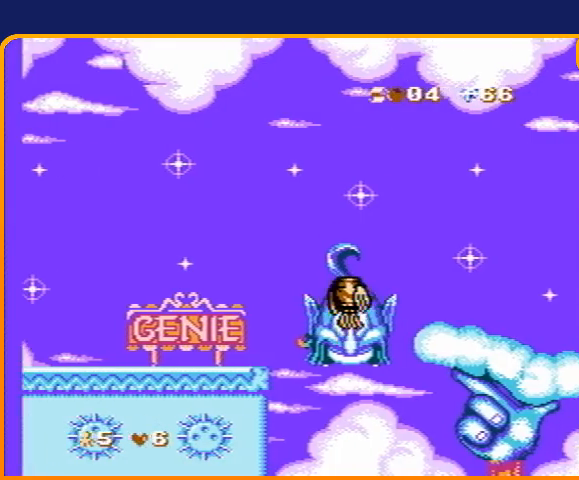
{"buttons": ["DPAD_RIGHT"], "events": [[33, "DPAD_RIGHT", "up"], [33, "DPAD_UP", "down"], [67, "DPAD_LEFT", "down"], [133, "DPAD_UP", "up"], [267, "B", "up"], [334, "DPAD_LEFT", "up"], [400, "DPAD_RIGHT", "down"]]}
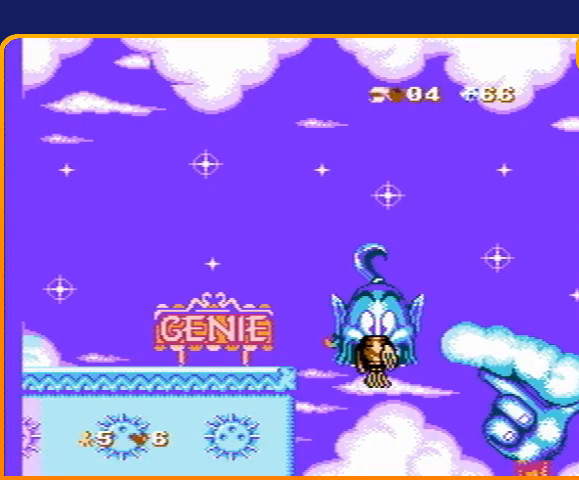
{"buttons": ["B", "DPAD_RIGHT"], "events": [[100, "B", "down"], [134, "B", "up"], [301, "B", "down"]]}
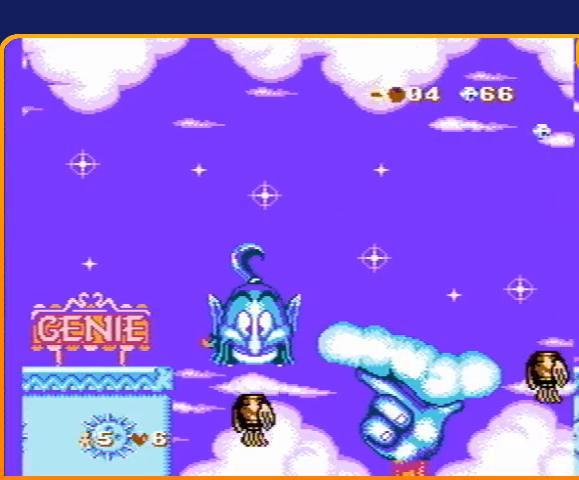
{"buttons": [], "events": [[133, "B", "up"], [133, "DPAD_RIGHT", "up"]]}
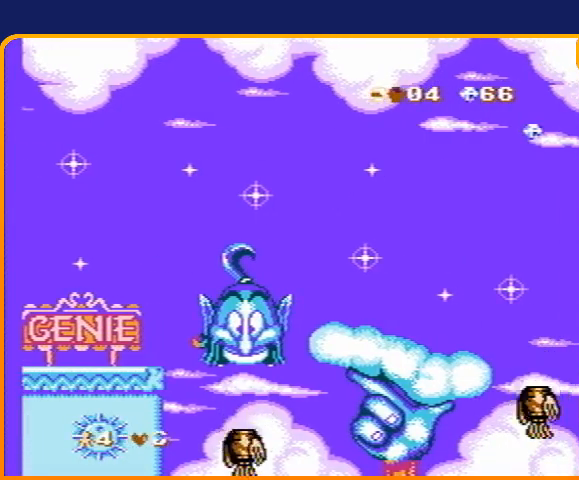
{"buttons": [], "events": []}
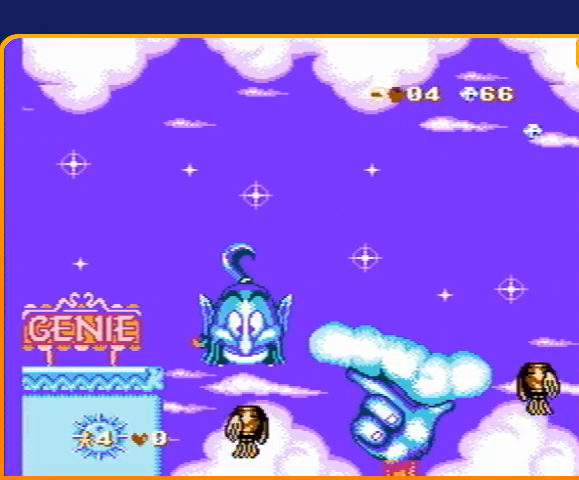
{"buttons": [], "events": []}
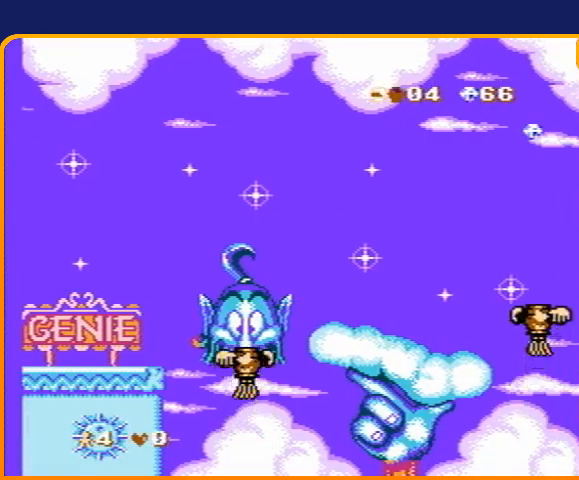
{"buttons": [], "events": []}
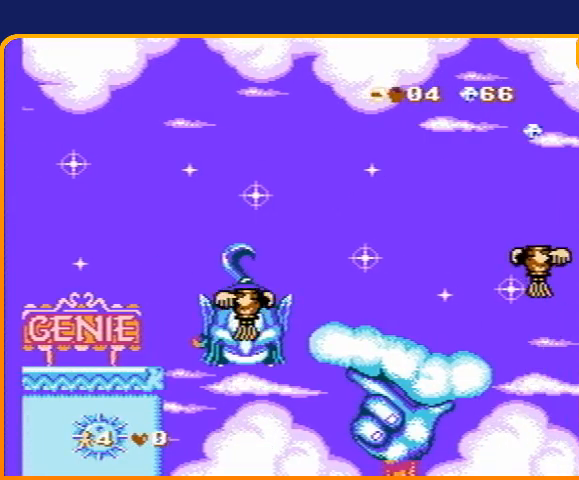
{"buttons": [], "events": []}
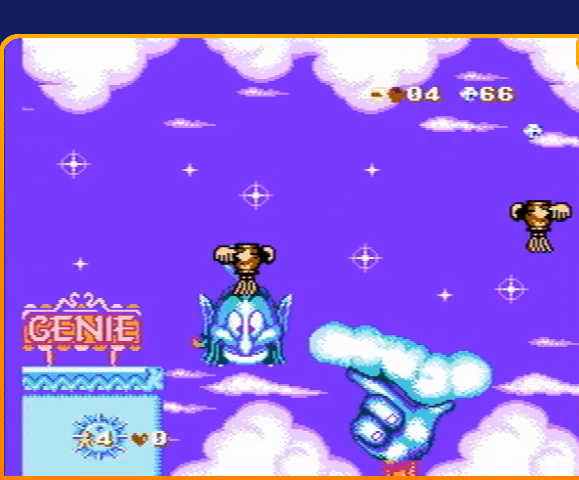
{"buttons": [], "events": []}
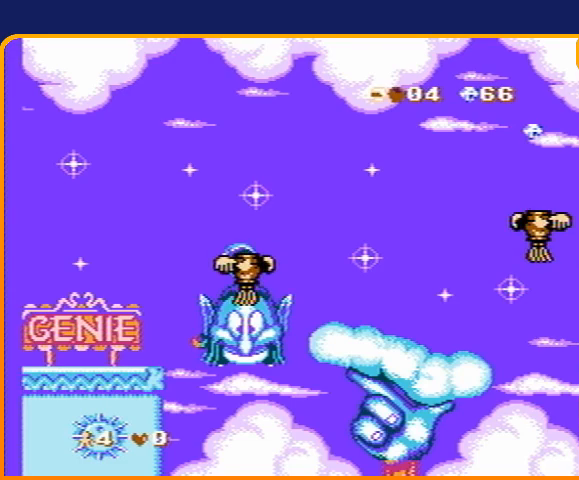
{"buttons": [], "events": []}
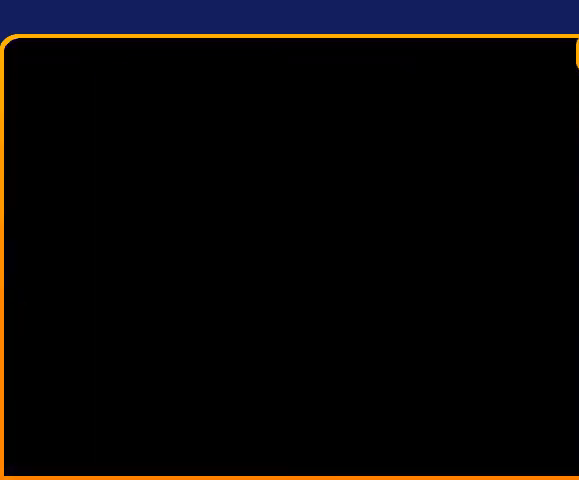
{"buttons": ["B", "DPAD_RIGHT"], "events": [[201, "DPAD_RIGHT", "down"], [401, "B", "down"]]}
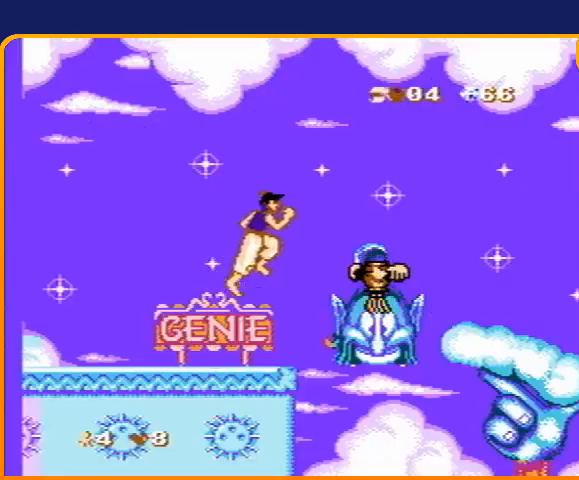
{"buttons": ["B", "DPAD_RIGHT"], "events": []}
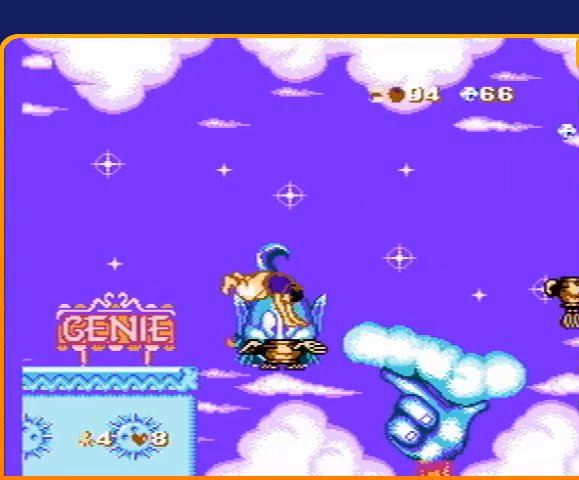
{"buttons": ["B", "DPAD_RIGHT"], "events": []}
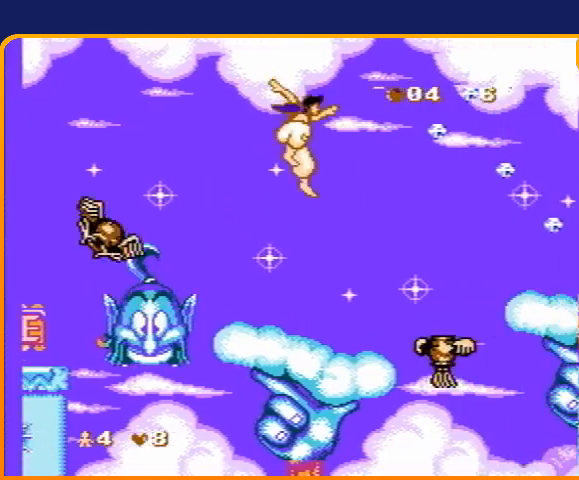
{"buttons": ["B", "DPAD_RIGHT"], "events": []}
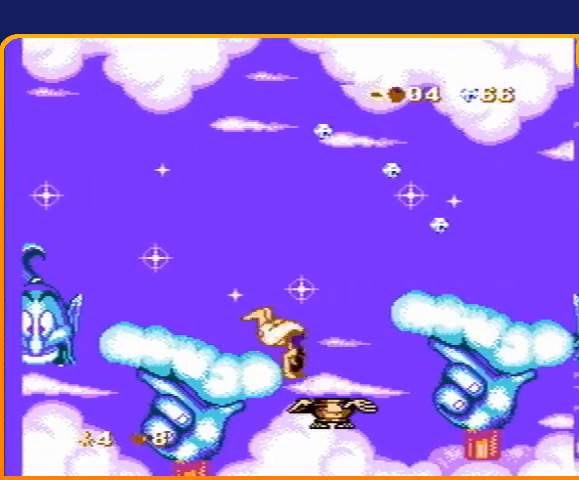
{"buttons": ["DPAD_RIGHT"], "events": [[367, "B", "up"]]}
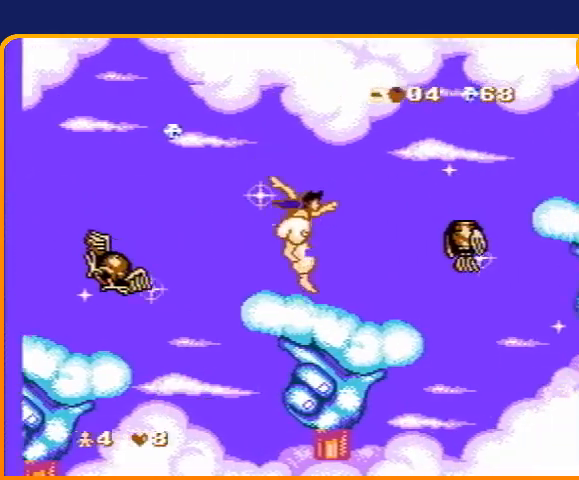
{"buttons": ["B", "DPAD_RIGHT"], "events": [[133, "B", "down"], [267, "B", "up"], [334, "B", "down"]]}
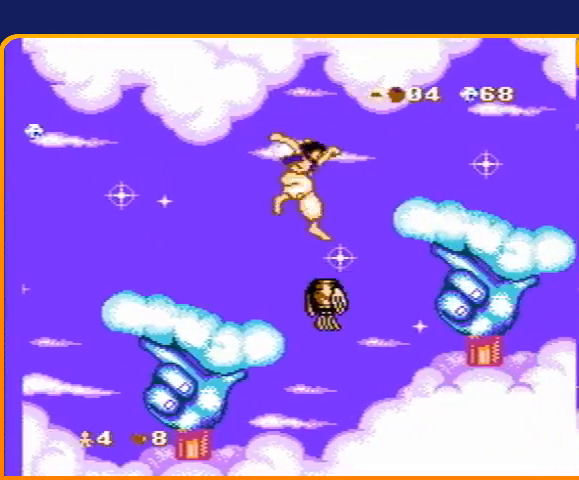
{"buttons": ["B", "DPAD_RIGHT"], "events": []}
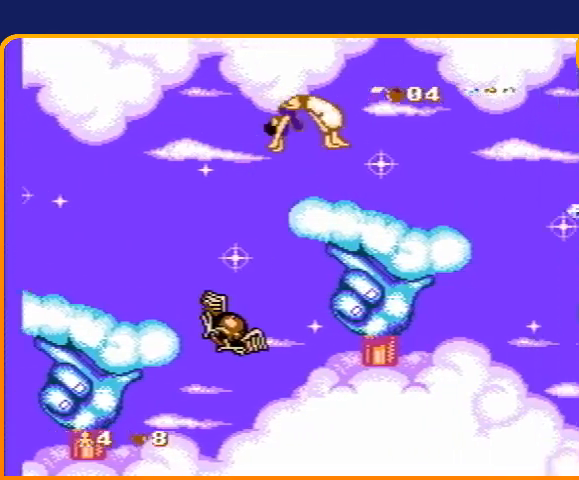
{"buttons": ["B", "DPAD_RIGHT"], "events": [[67, "B", "up"], [400, "B", "down"]]}
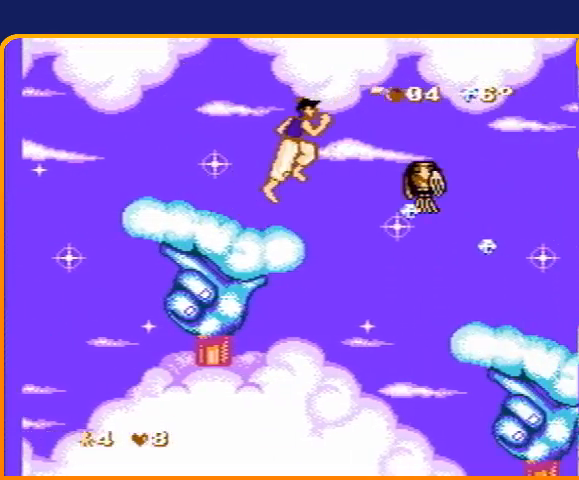
{"buttons": ["DPAD_RIGHT"], "events": [[334, "B", "up"]]}
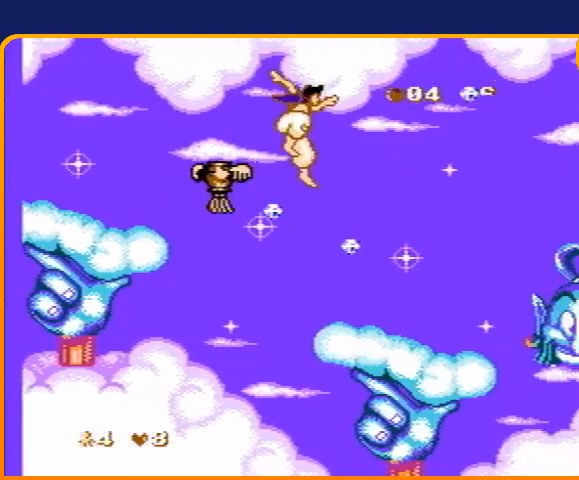
{"buttons": ["DPAD_RIGHT"], "events": []}
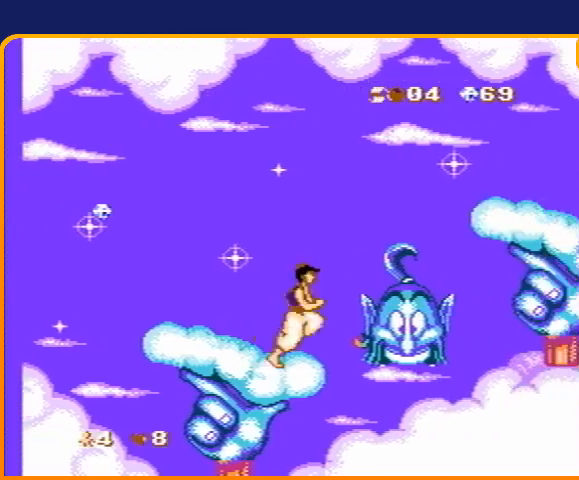
{"buttons": ["B", "DPAD_RIGHT"], "events": [[67, "B", "down"]]}
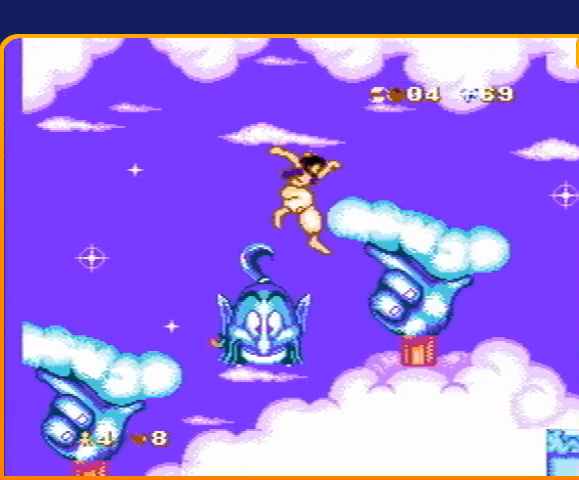
{"buttons": ["DPAD_RIGHT"], "events": [[167, "B", "up"], [233, "DPAD_UP", "down"], [267, "DPAD_RIGHT", "up"], [367, "DPAD_UP", "up"], [500, "DPAD_RIGHT", "down"]]}
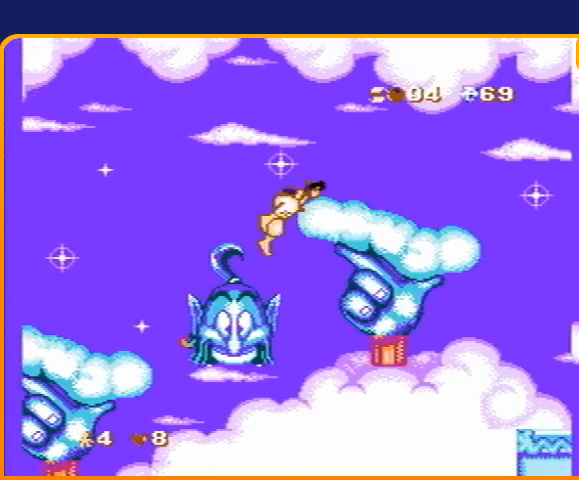
{"buttons": ["DPAD_RIGHT"], "events": []}
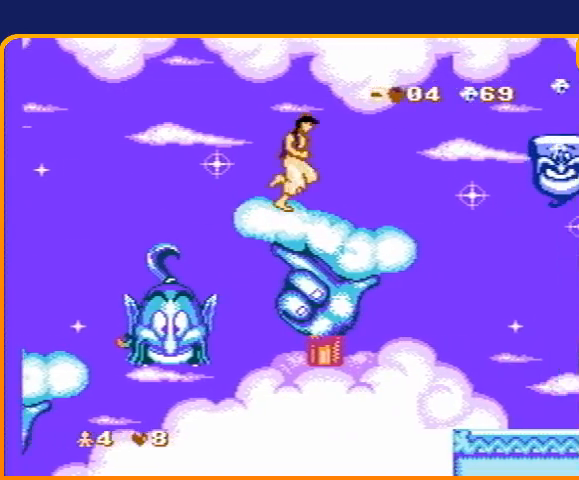
{"buttons": ["DPAD_RIGHT"], "events": []}
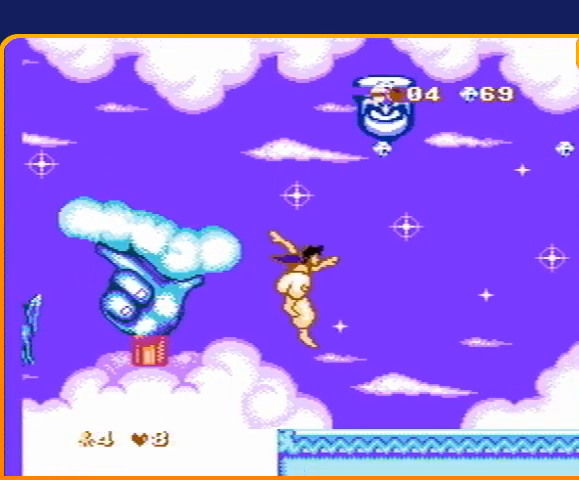
{"buttons": ["DPAD_RIGHT"], "events": []}
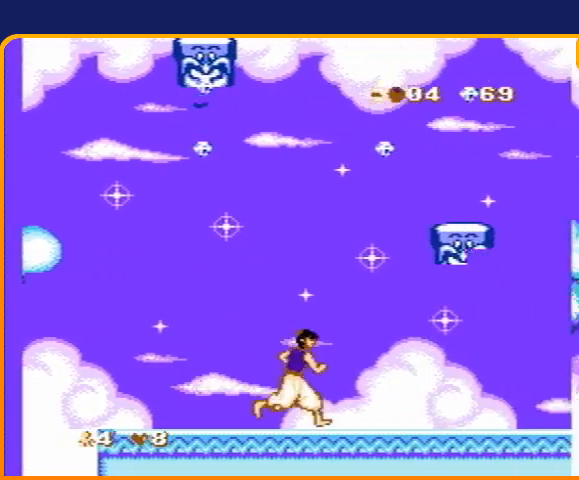
{"buttons": ["B", "DPAD_RIGHT"], "events": [[400, "B", "down"]]}
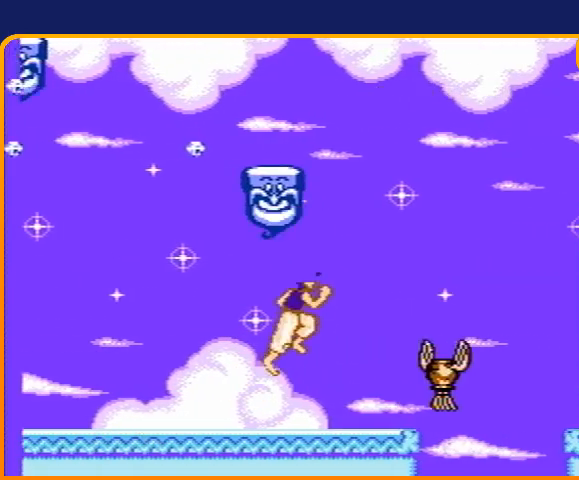
{"buttons": ["B", "DPAD_RIGHT"], "events": [[100, "B", "up"], [267, "B", "down"]]}